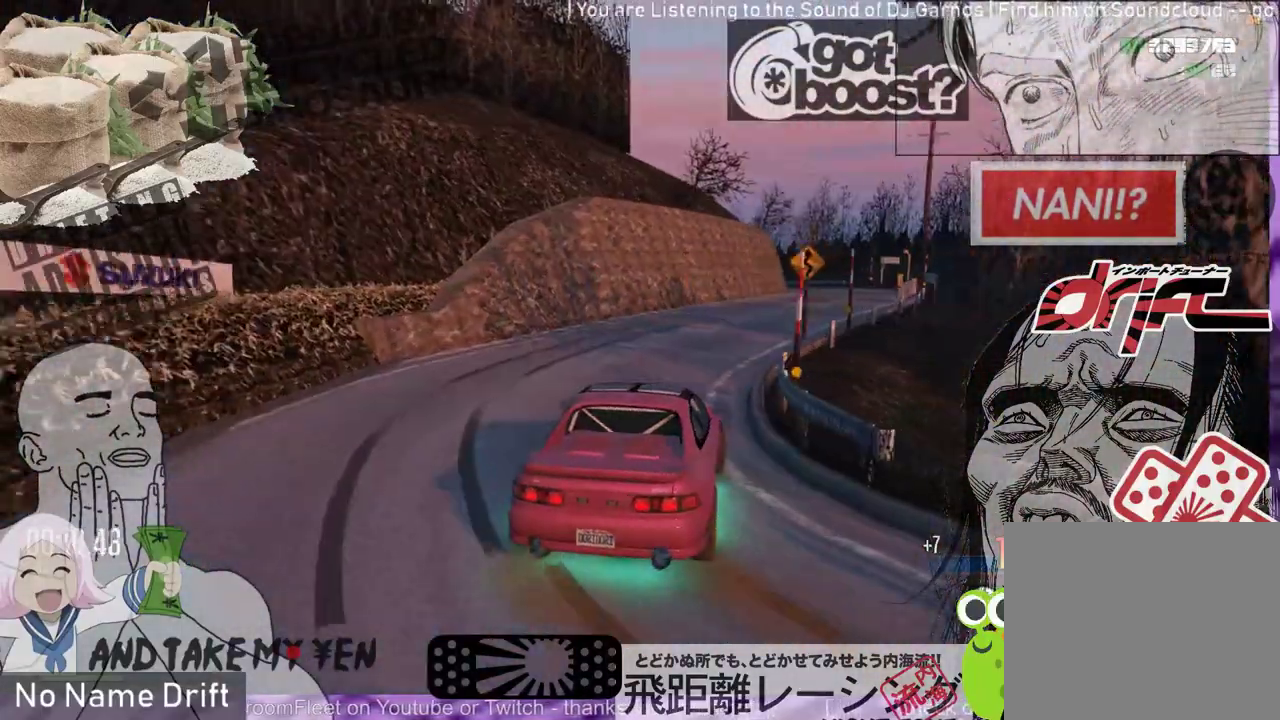
Gameplay with a controller (Xbox layout); each line is a JSON object with the inputs held at the frame after it. "events" lists button and stick changes between this image and that frame as [ms after this image, input, new state], when the widget could be followed in between. Not read: DPAD_DOWN DPAD_LEFT DPAD_RIGHT DPAD_UP right_stick.
{"buttons": ["R2"], "left_stick": "center", "events": [[217, "R2", "up"], [317, "R2", "down"]]}
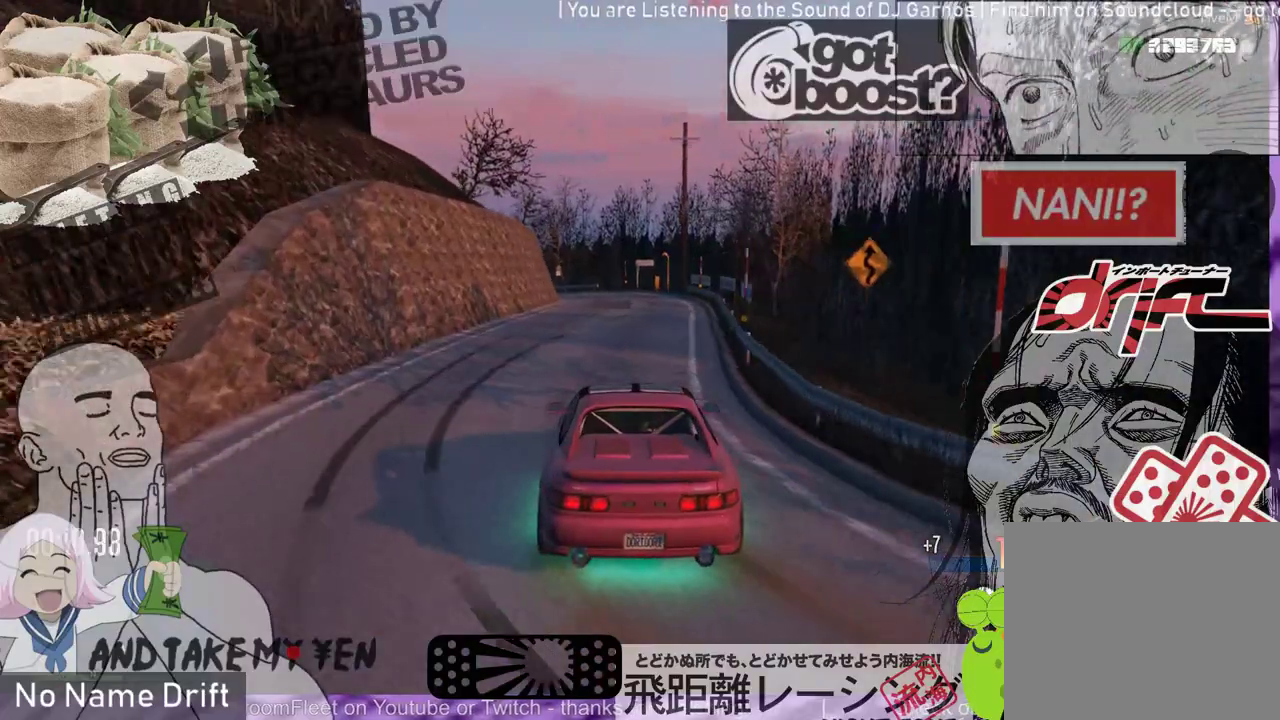
{"buttons": [], "left_stick": "center", "events": [[50, "left_stick", "right"], [217, "left_stick", "center"], [483, "R2", "up"]]}
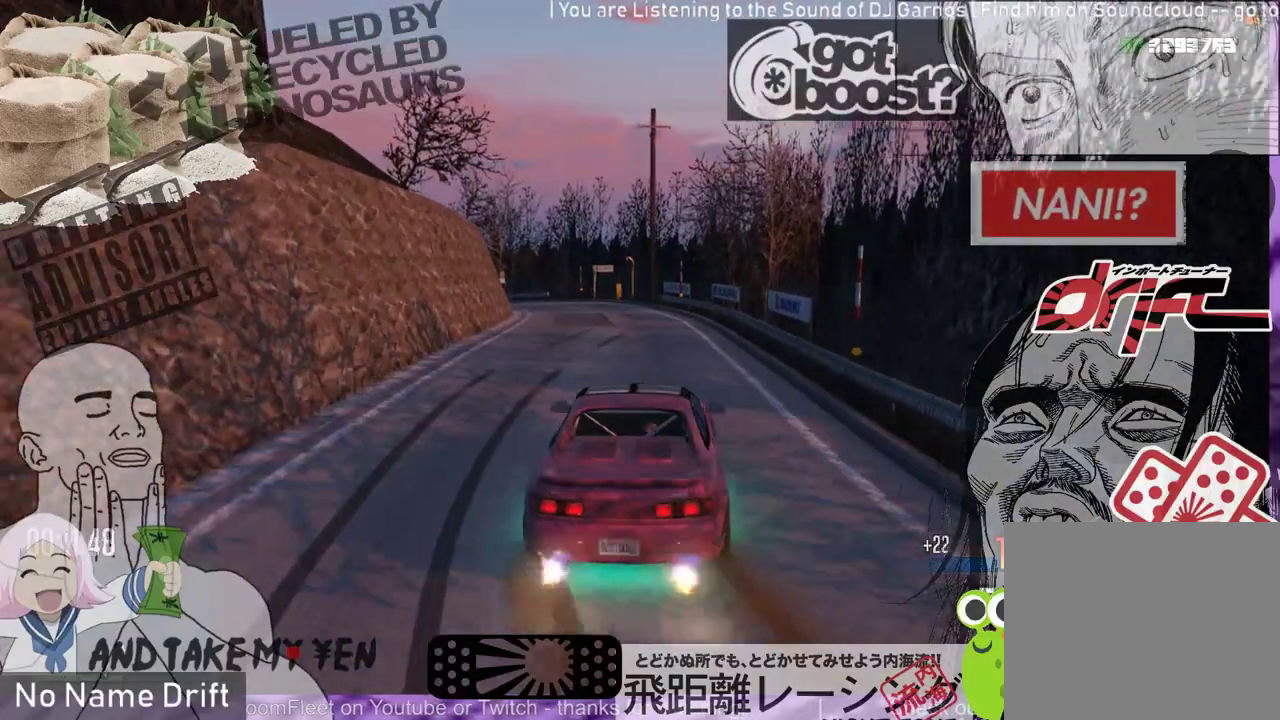
{"buttons": [], "left_stick": "left", "events": [[83, "R2", "down"], [417, "left_stick", "left"], [450, "R2", "up"]]}
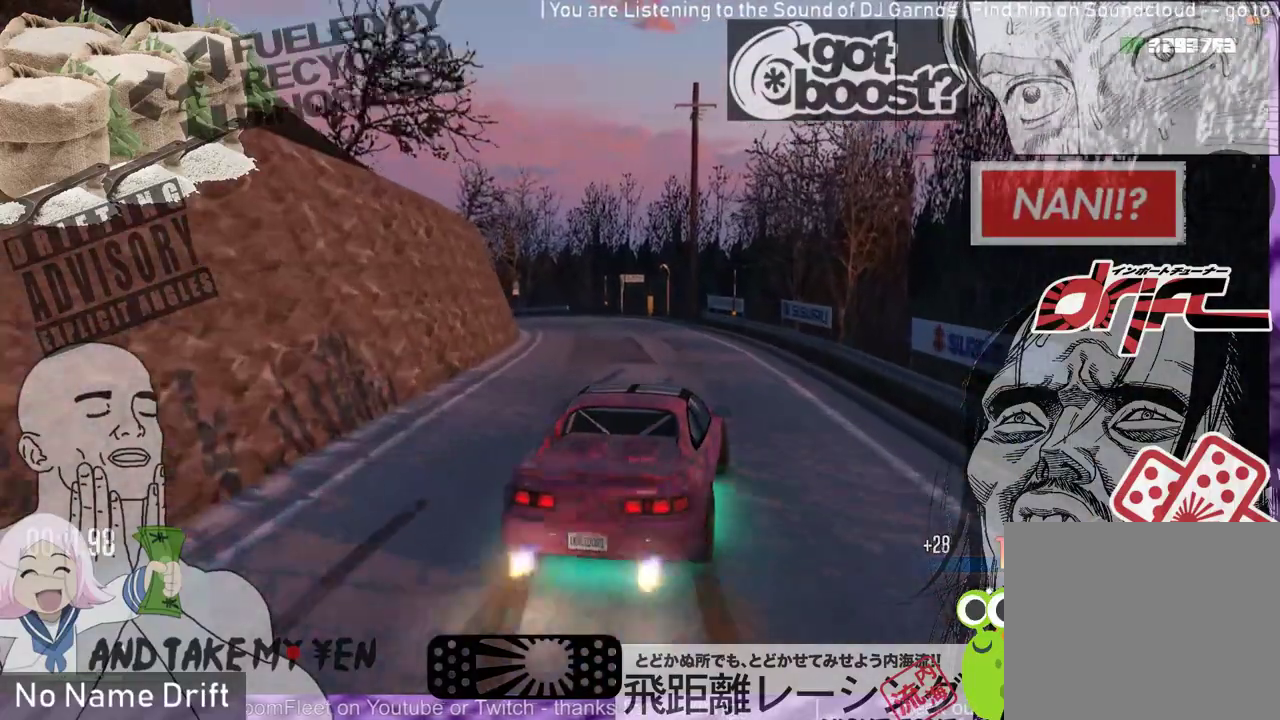
{"buttons": ["R2"], "left_stick": "center", "events": [[83, "R2", "down"], [383, "left_stick", "center"]]}
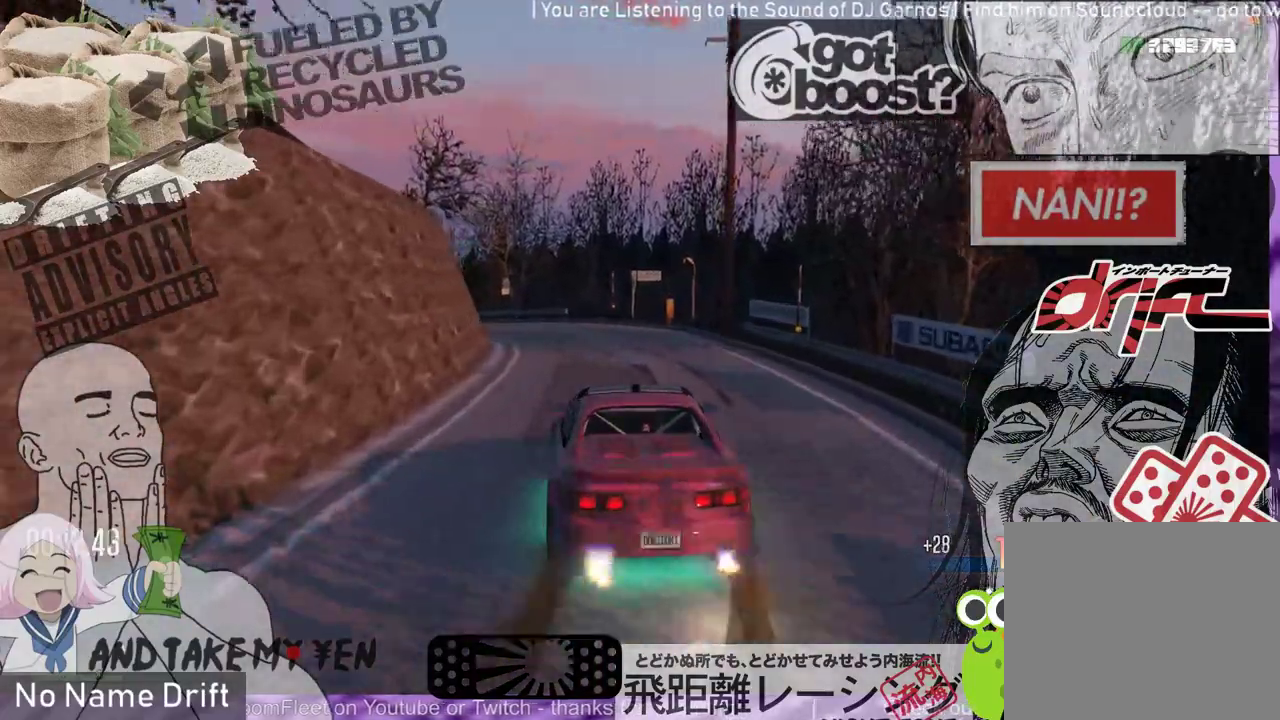
{"buttons": ["R2"], "left_stick": "center", "events": [[50, "L2", "down"], [117, "R1", "down"], [150, "left_stick", "right"], [217, "R2", "up"], [283, "L2", "up"], [283, "R1", "up"], [283, "left_stick", "up"], [350, "left_stick", "up-left"], [450, "R2", "down"], [450, "left_stick", "center"]]}
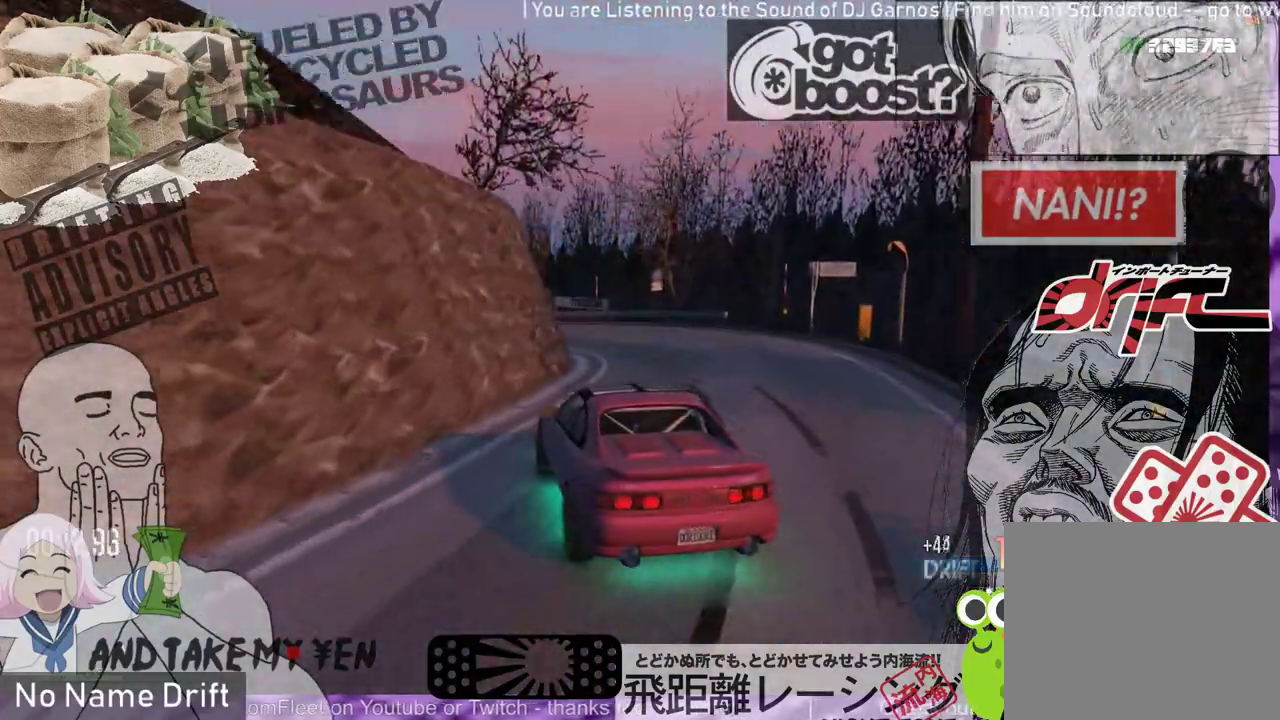
{"buttons": [], "left_stick": "left", "events": [[150, "R1", "down"], [150, "left_stick", "left"], [183, "R2", "up"], [317, "left_stick", "center"], [450, "left_stick", "left"], [483, "R1", "up"]]}
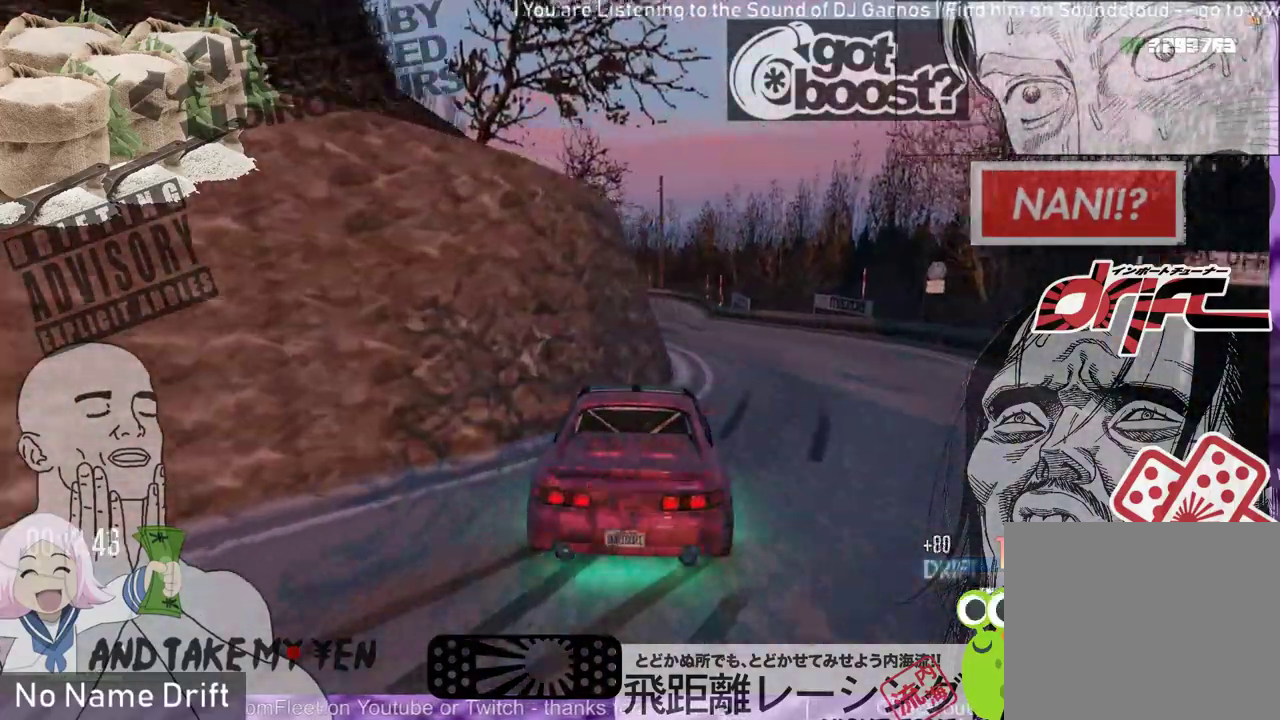
{"buttons": [], "left_stick": "center", "events": [[217, "R2", "down"], [217, "left_stick", "center"], [483, "R2", "up"]]}
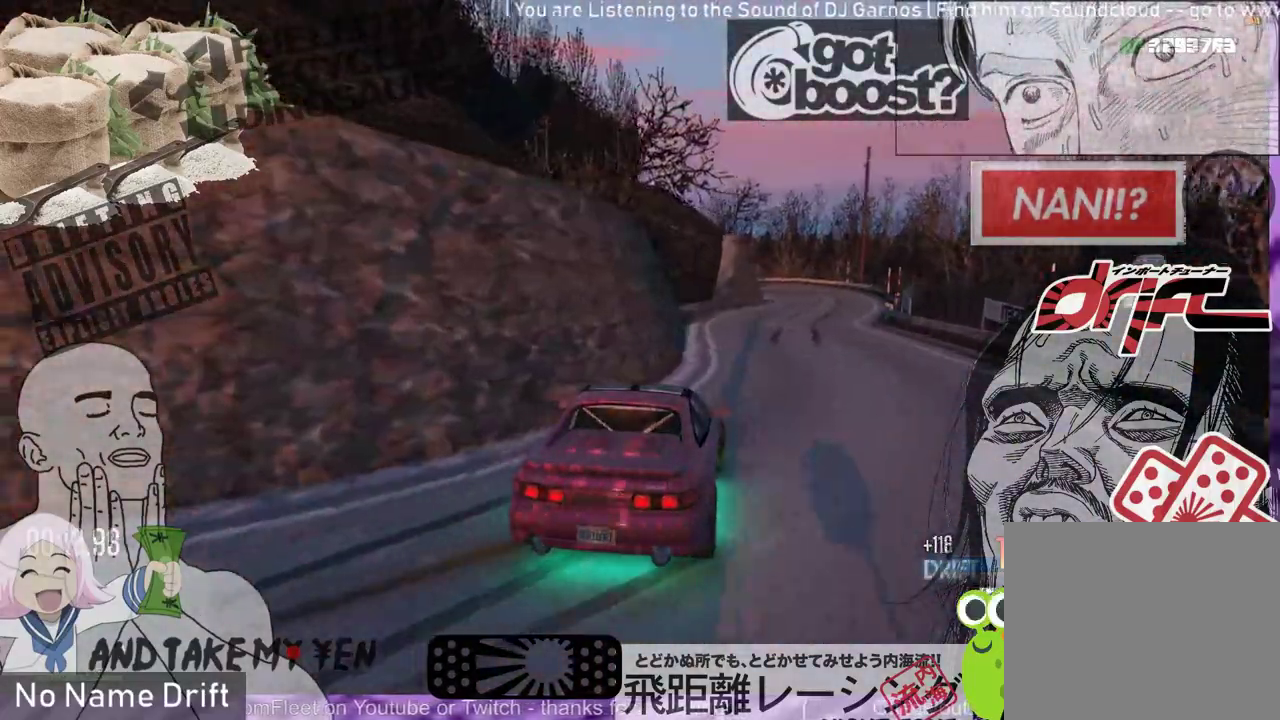
{"buttons": ["R2"], "left_stick": "center", "events": [[83, "R2", "down"], [283, "R2", "up"], [317, "left_stick", "right"], [350, "R2", "down"], [417, "left_stick", "center"]]}
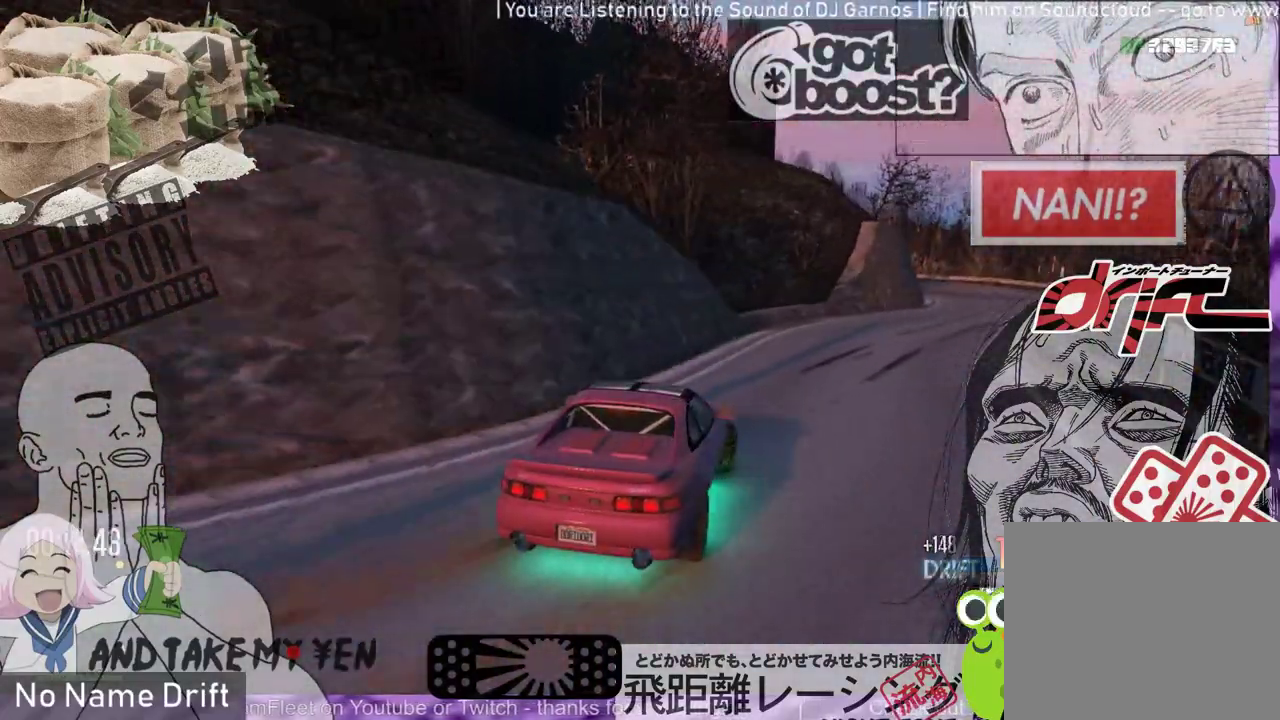
{"buttons": ["R2"], "left_stick": "right", "events": [[50, "R2", "up"], [117, "R2", "down"], [217, "left_stick", "right"], [317, "R2", "up"], [417, "R2", "down"]]}
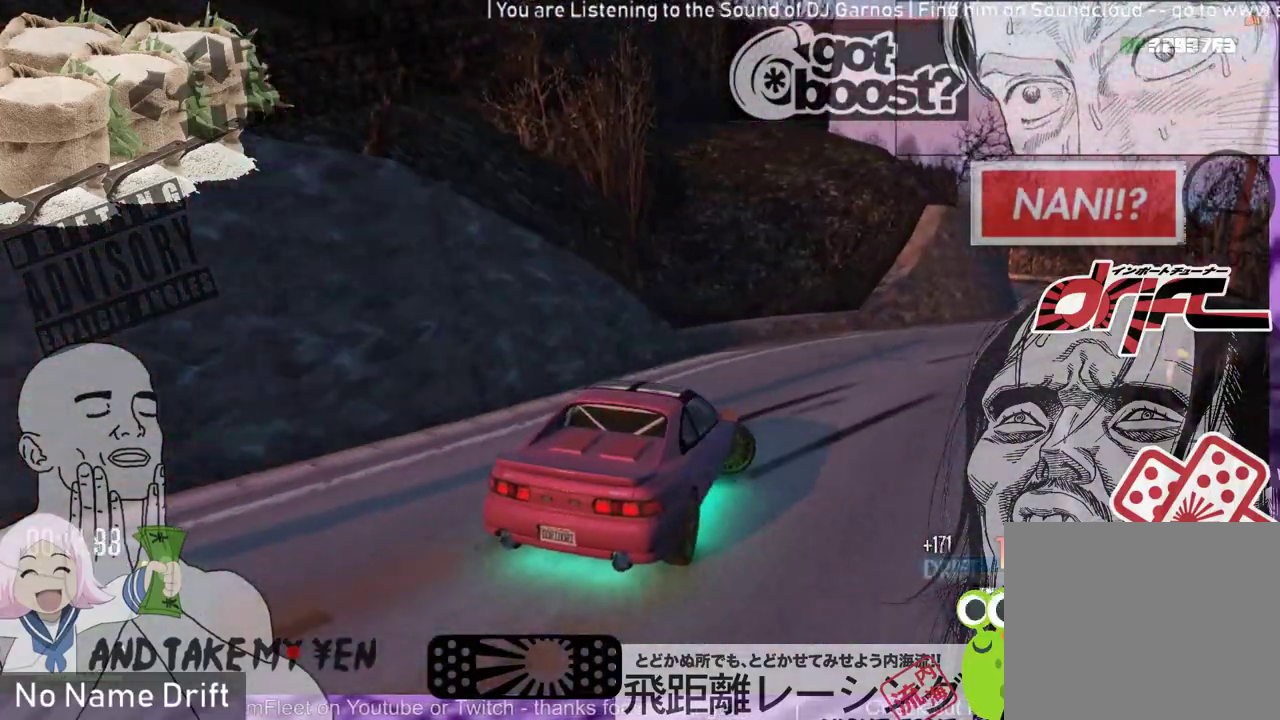
{"buttons": [], "left_stick": "center", "events": [[83, "R2", "up"], [183, "R2", "down"], [283, "left_stick", "center"], [317, "R2", "up"]]}
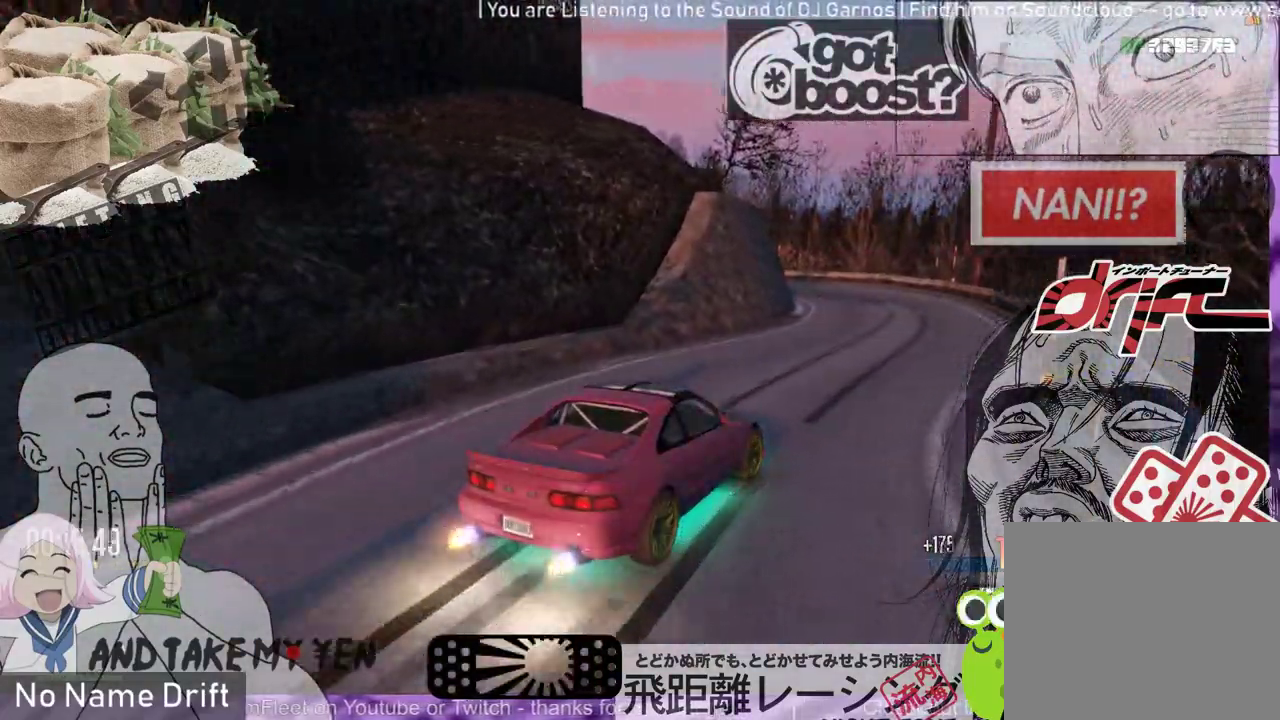
{"buttons": [], "left_stick": "left", "events": [[83, "R2", "down"], [217, "R2", "up"], [250, "left_stick", "left"]]}
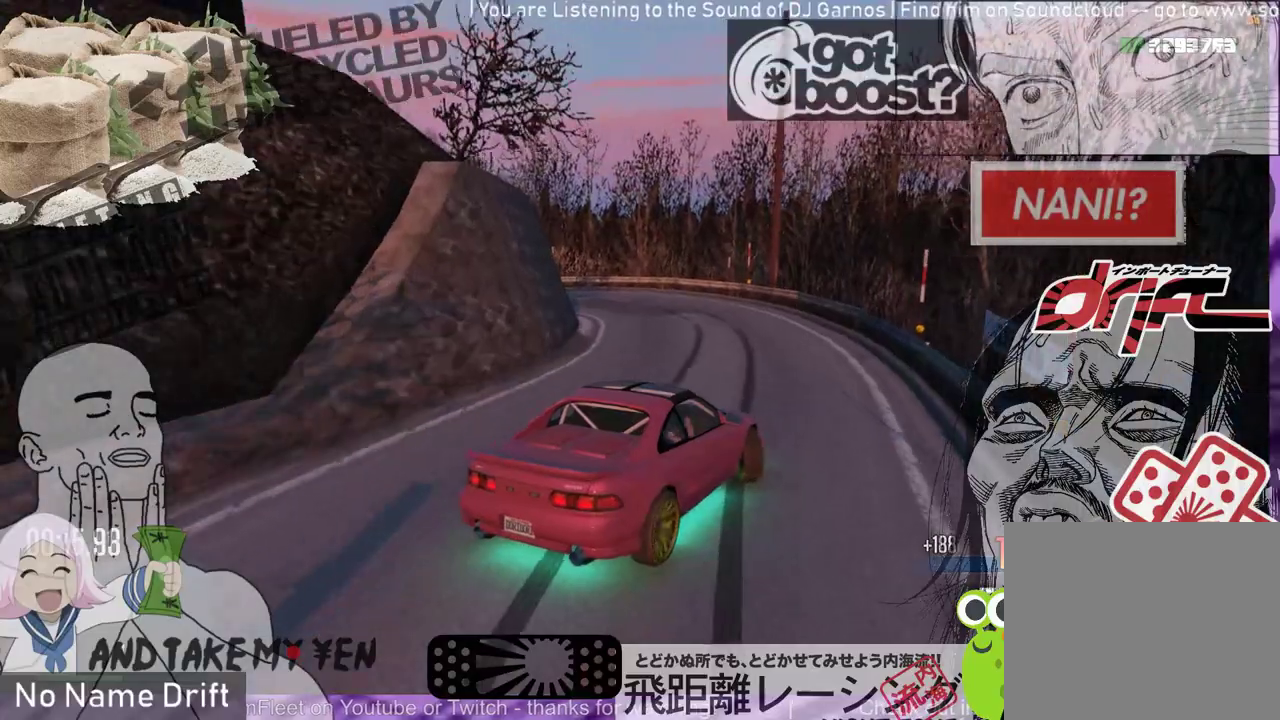
{"buttons": ["L2", "R1"], "left_stick": "left", "events": [[50, "R2", "down"], [150, "R2", "up"], [283, "R2", "down"], [350, "L2", "down"], [483, "R1", "down"], [483, "R2", "up"]]}
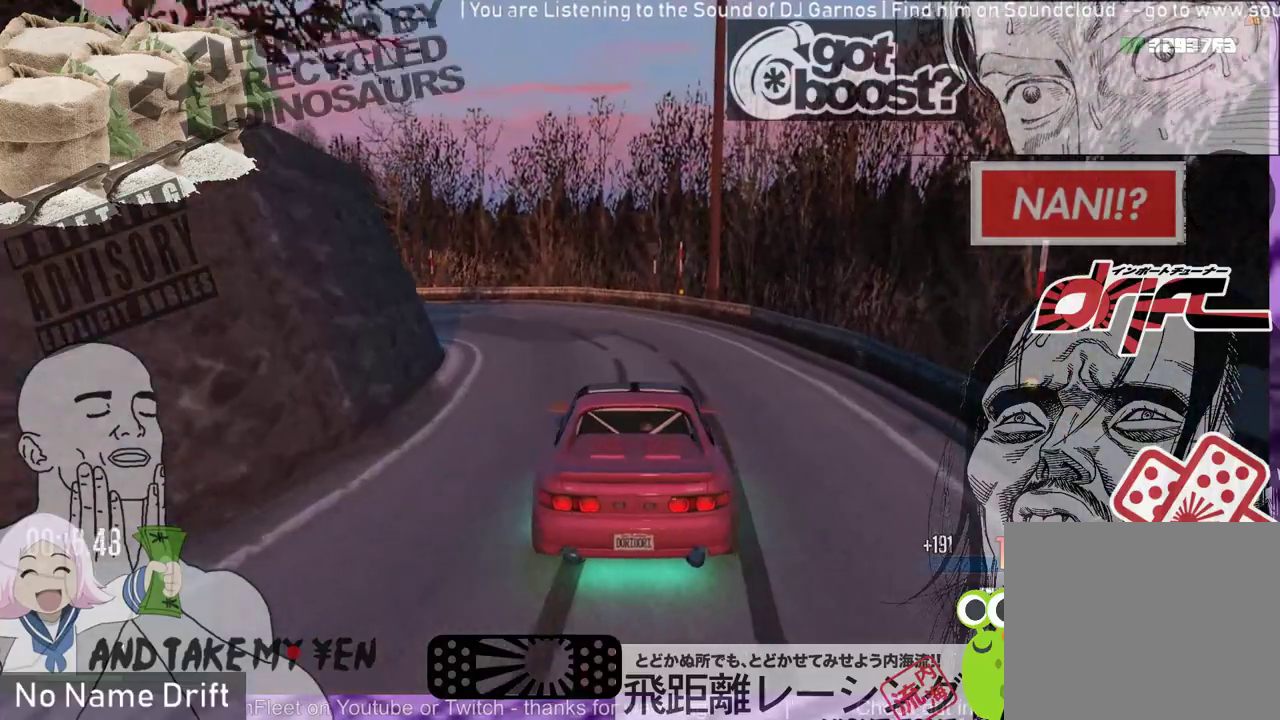
{"buttons": ["L2"], "left_stick": "center", "events": [[117, "L2", "up"], [117, "R1", "up"], [250, "R2", "down"], [350, "L2", "down"], [383, "left_stick", "center"], [450, "R2", "up"]]}
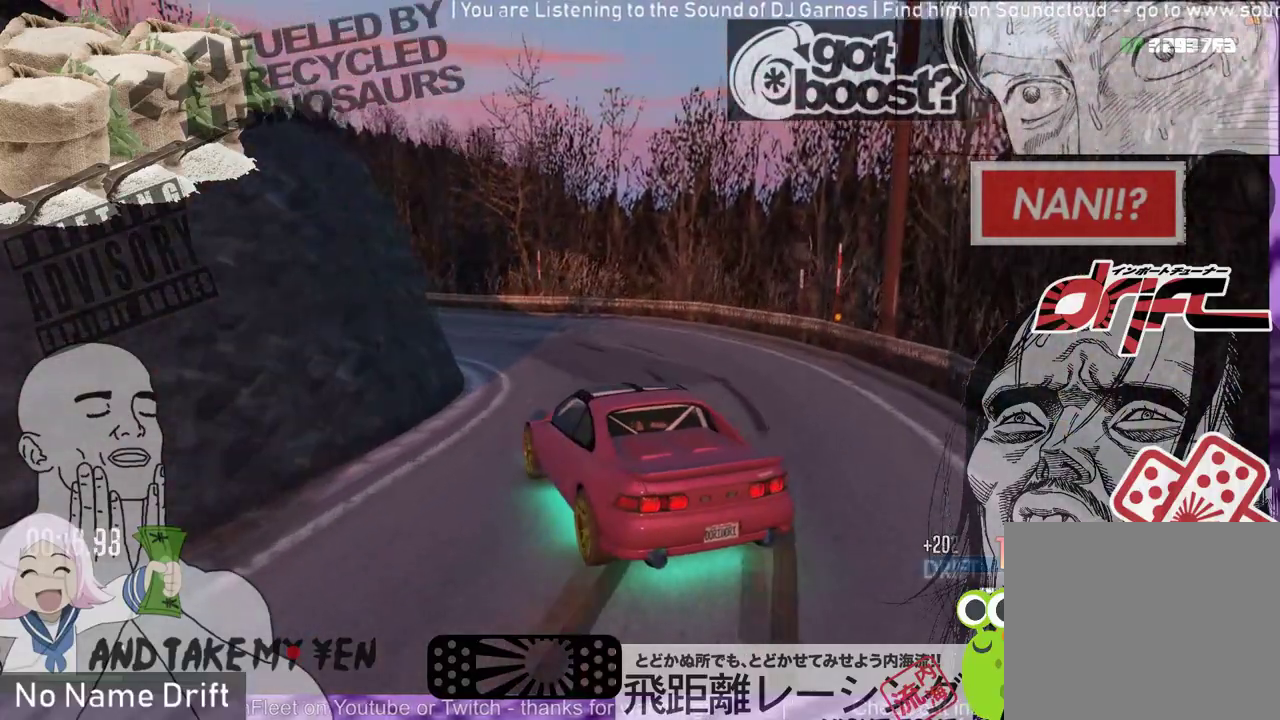
{"buttons": [], "left_stick": "center", "events": [[50, "L2", "up"], [83, "R2", "down"], [150, "left_stick", "right"], [250, "R2", "up"], [350, "R2", "down"], [350, "left_stick", "center"], [483, "R2", "up"]]}
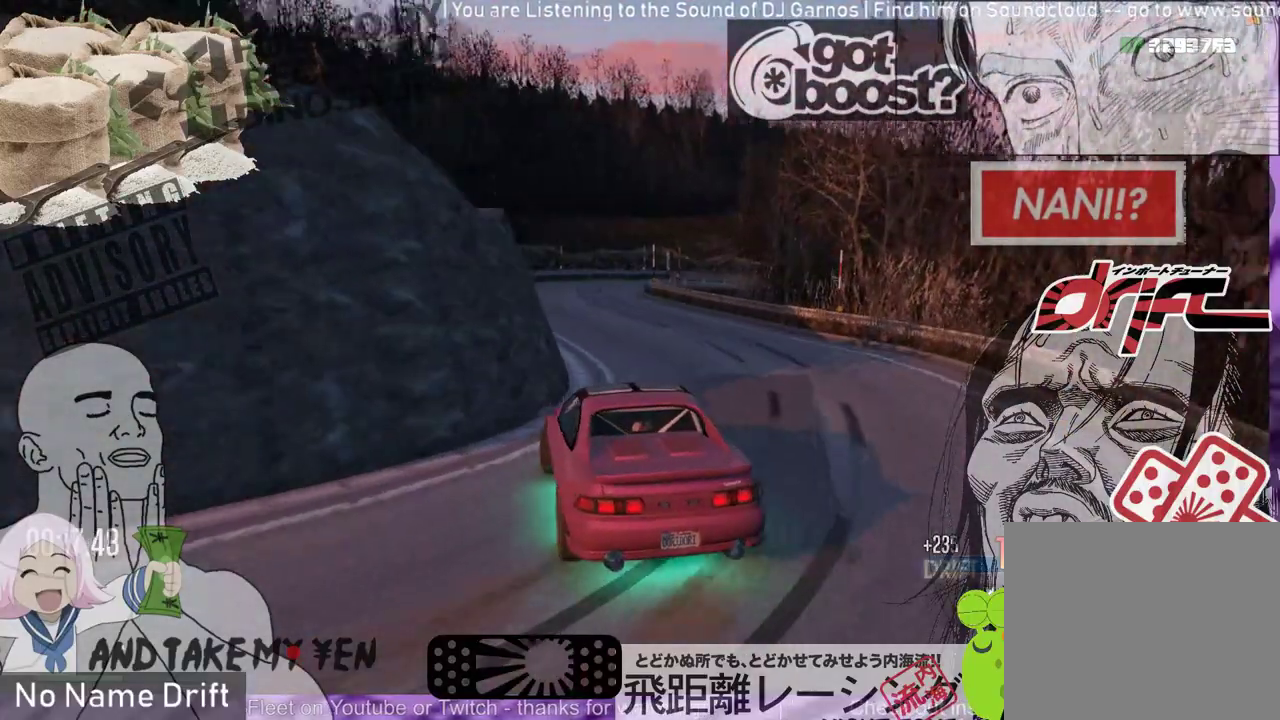
{"buttons": ["R2"], "left_stick": "center", "events": [[83, "R2", "down"], [150, "left_stick", "right"], [217, "left_stick", "center"], [250, "R2", "up"], [383, "R2", "down"]]}
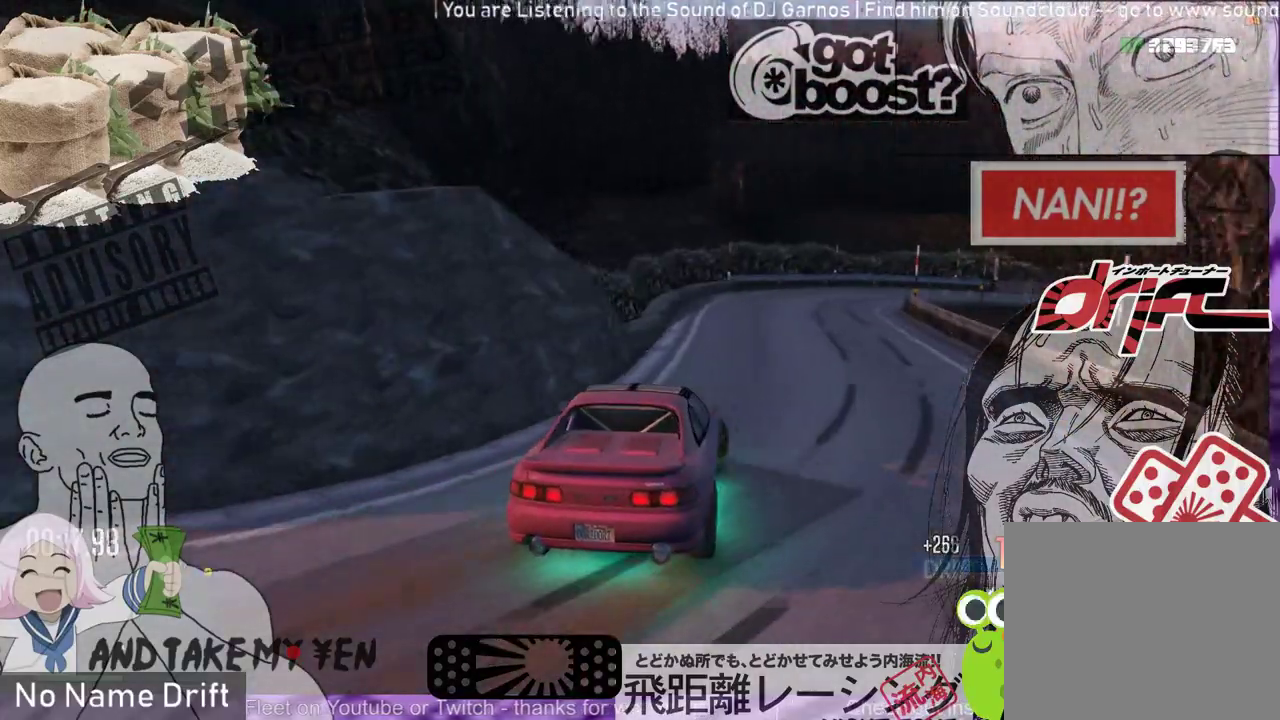
{"buttons": ["R2"], "left_stick": "center", "events": [[117, "R2", "up"], [183, "R2", "down"]]}
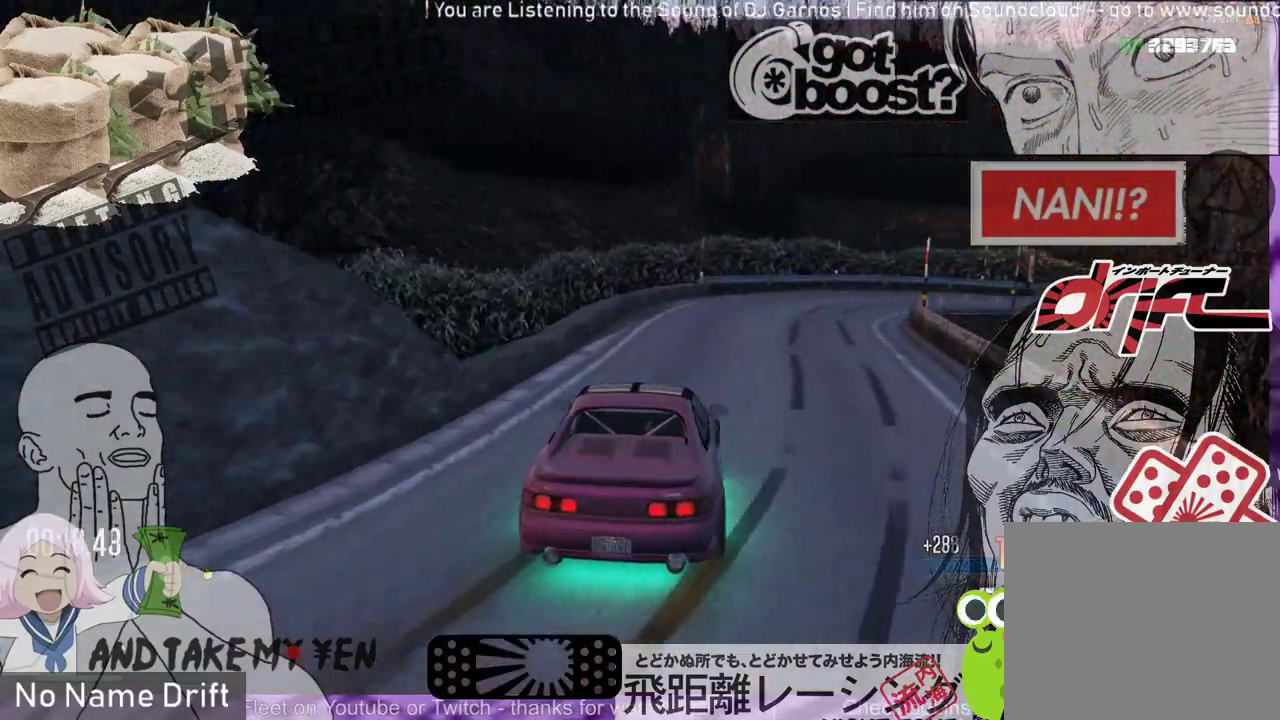
{"buttons": ["R2"], "left_stick": "right", "events": [[50, "R2", "up"], [150, "R2", "down"], [217, "left_stick", "right"], [383, "R2", "up"], [483, "R2", "down"]]}
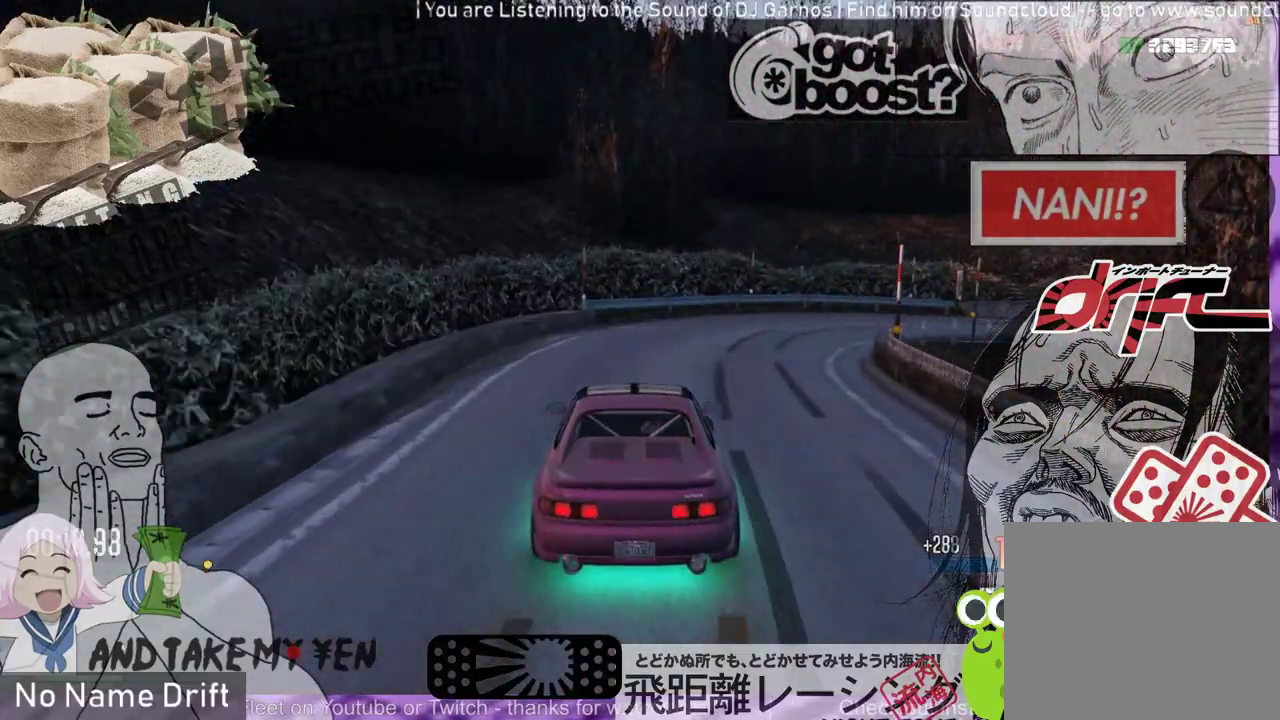
{"buttons": [], "left_stick": "right", "events": [[83, "L2", "down"], [150, "R2", "up"], [283, "L2", "up"]]}
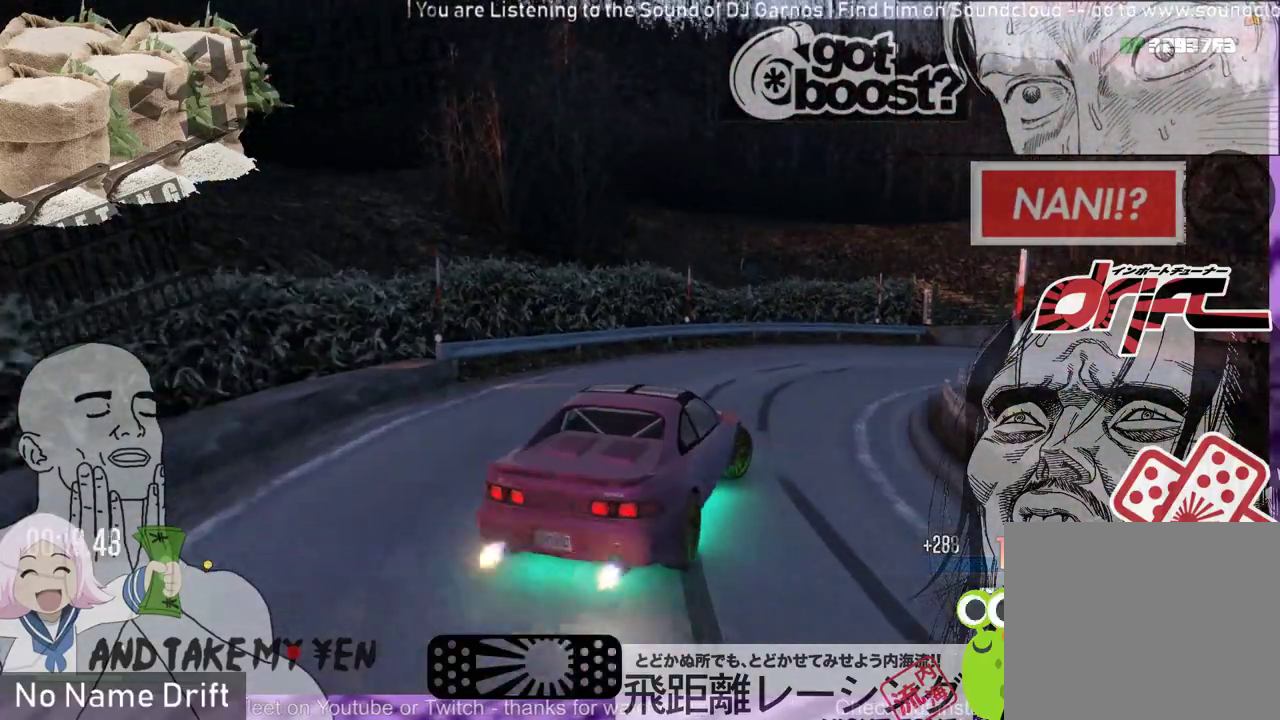
{"buttons": ["R2"], "left_stick": "center", "events": [[183, "R2", "down"], [350, "R2", "up"], [383, "left_stick", "center"], [450, "R2", "down"]]}
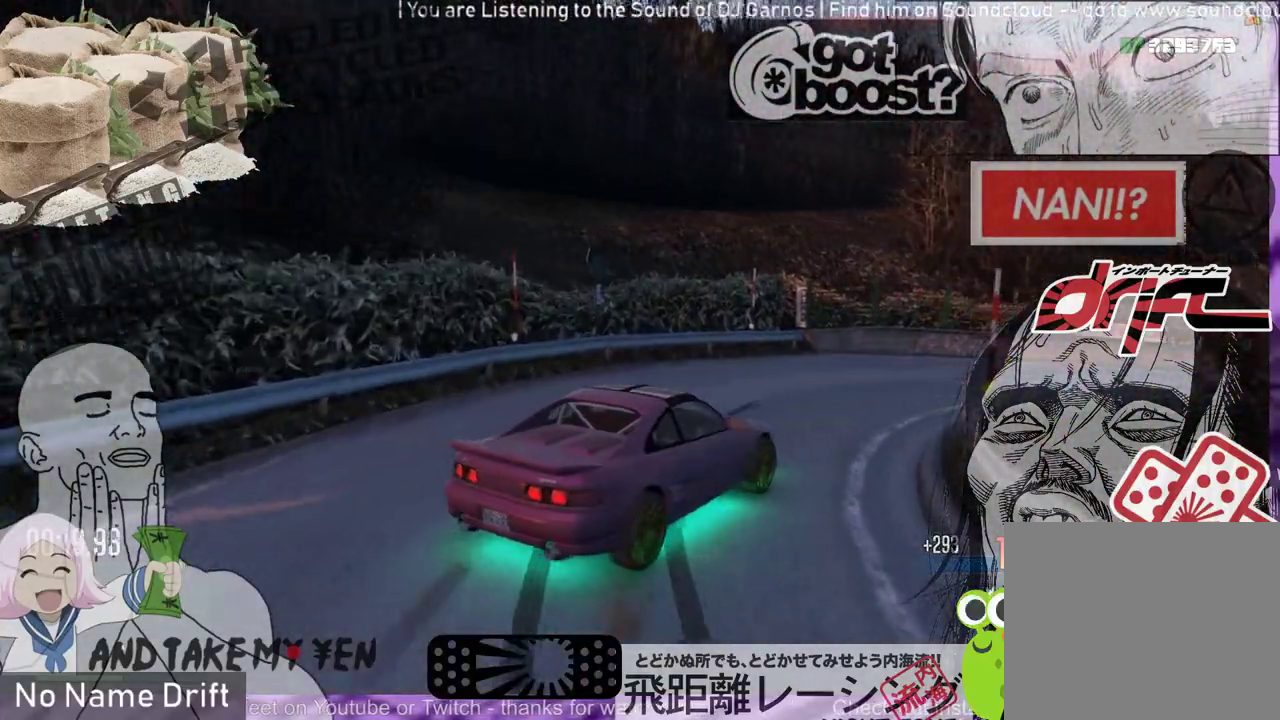
{"buttons": [], "left_stick": "center", "events": [[150, "R2", "up"], [250, "R2", "down"], [417, "R2", "up"]]}
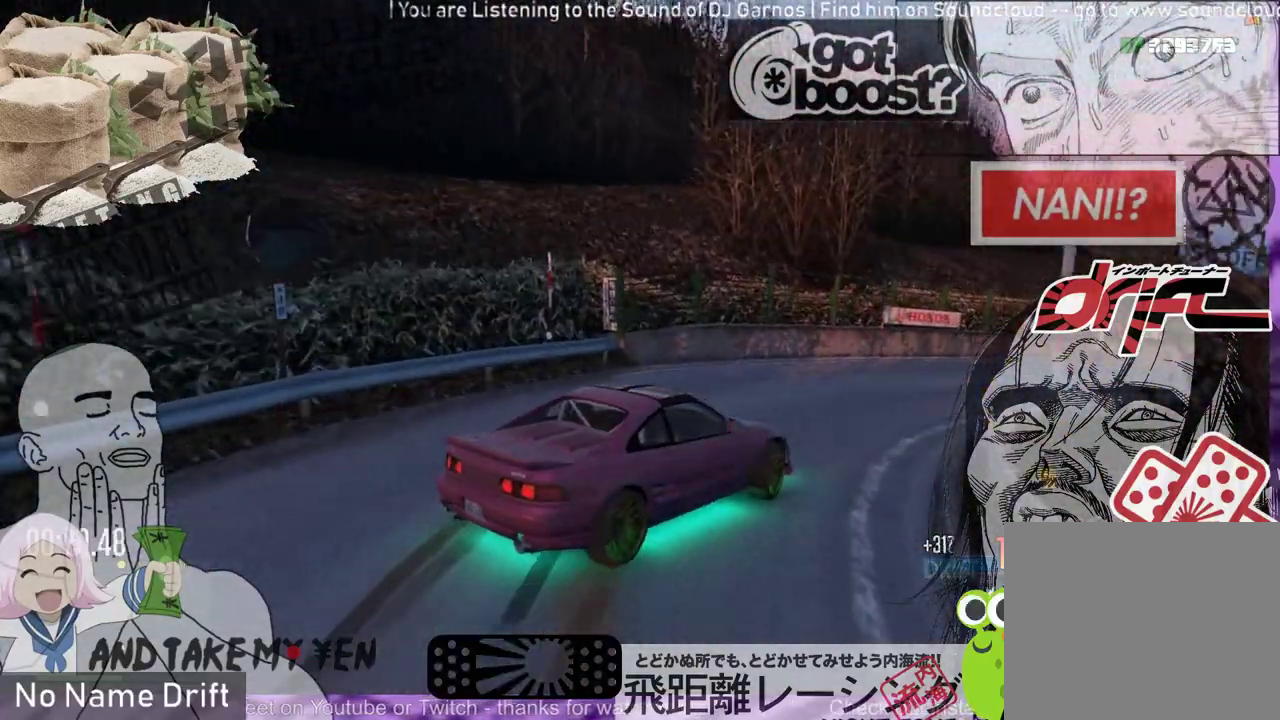
{"buttons": ["R2"], "left_stick": "center", "events": [[17, "R2", "down"], [83, "left_stick", "right"], [183, "R2", "up"], [217, "left_stick", "center"], [250, "R2", "down"], [383, "R2", "up"], [483, "R2", "down"]]}
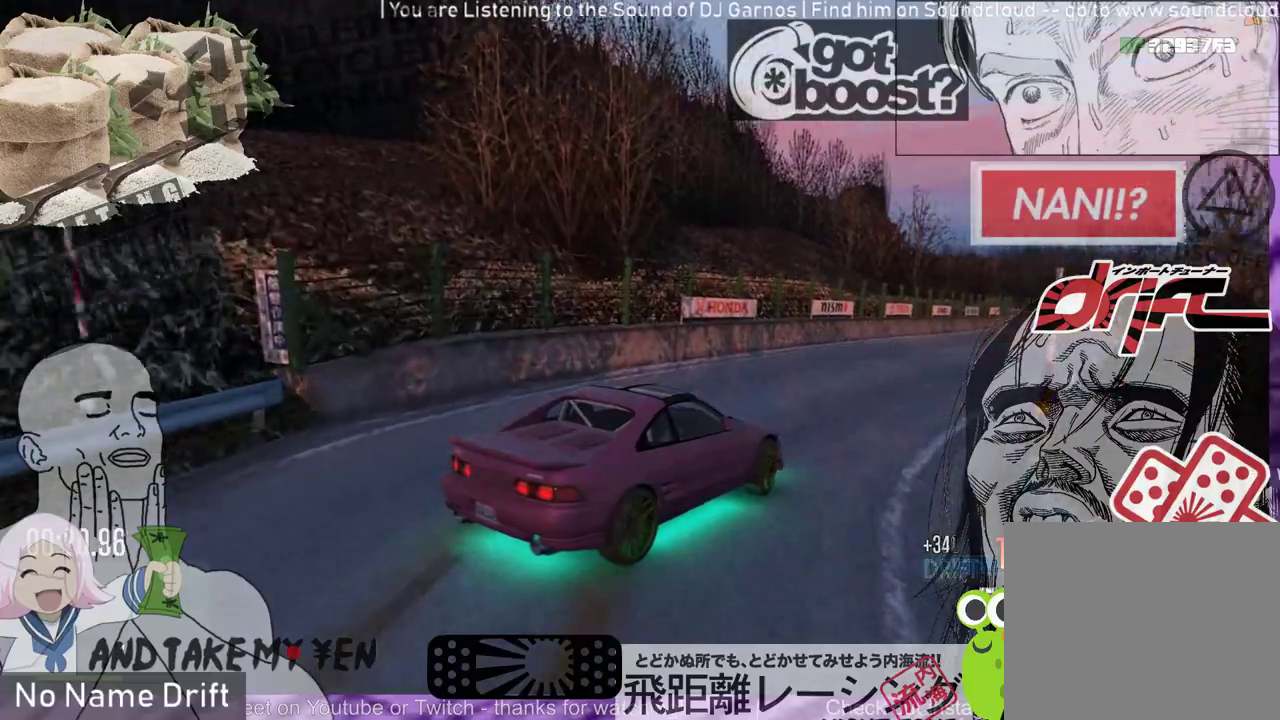
{"buttons": ["R2"], "left_stick": "center", "events": []}
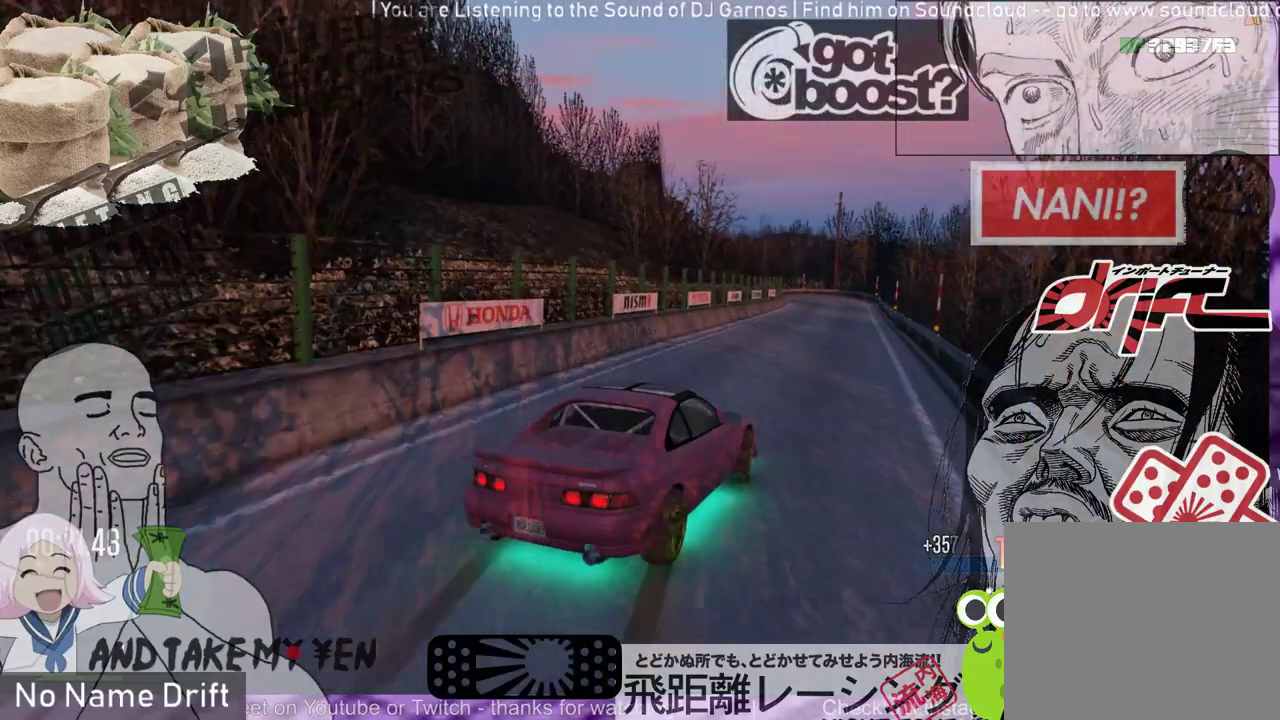
{"buttons": ["R2"], "left_stick": "right", "events": [[283, "left_stick", "right"]]}
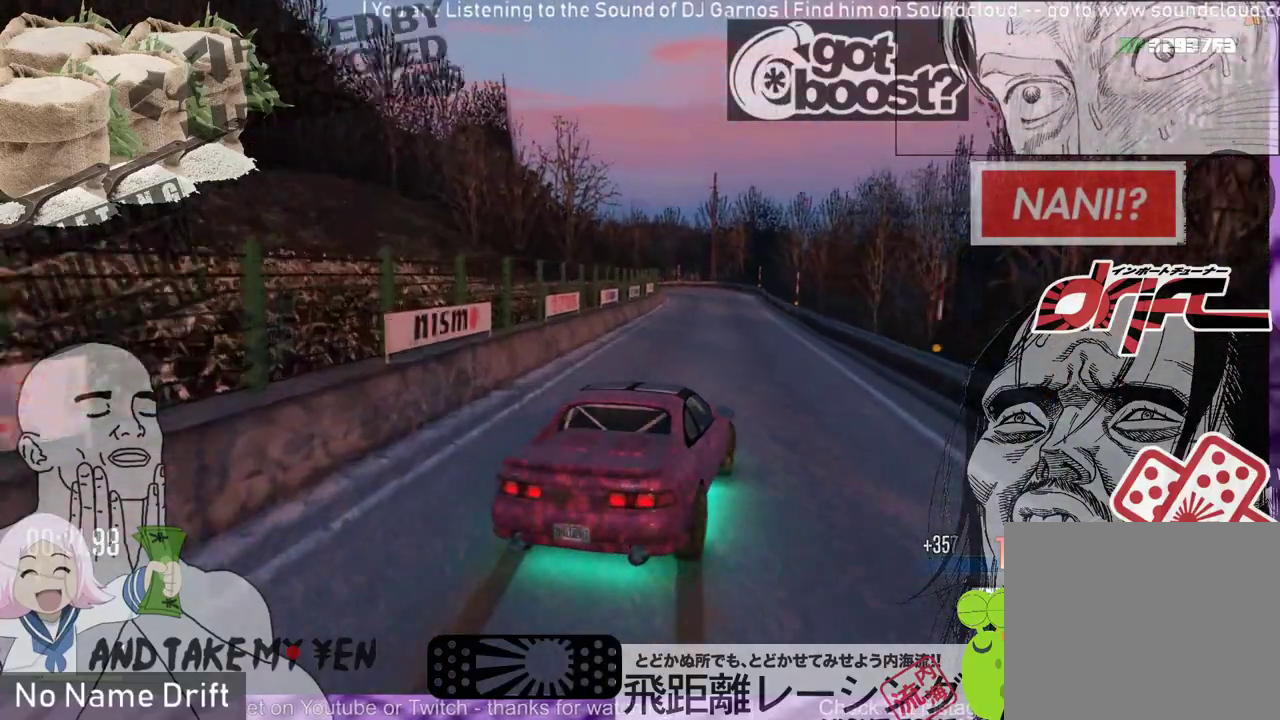
{"buttons": ["R2"], "left_stick": "left", "events": [[17, "left_stick", "center"], [317, "R2", "up"], [417, "left_stick", "left"], [483, "R2", "down"]]}
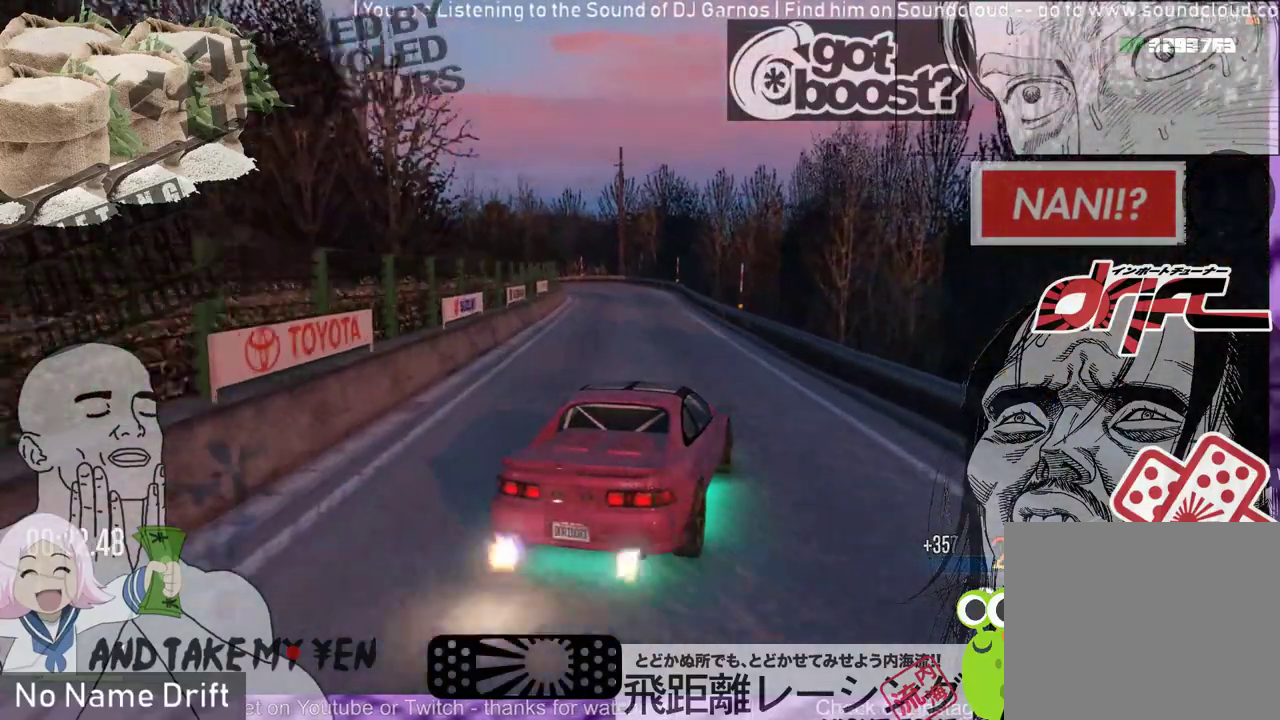
{"buttons": ["L2", "R2"], "left_stick": "center", "events": [[283, "left_stick", "center"], [483, "L2", "down"]]}
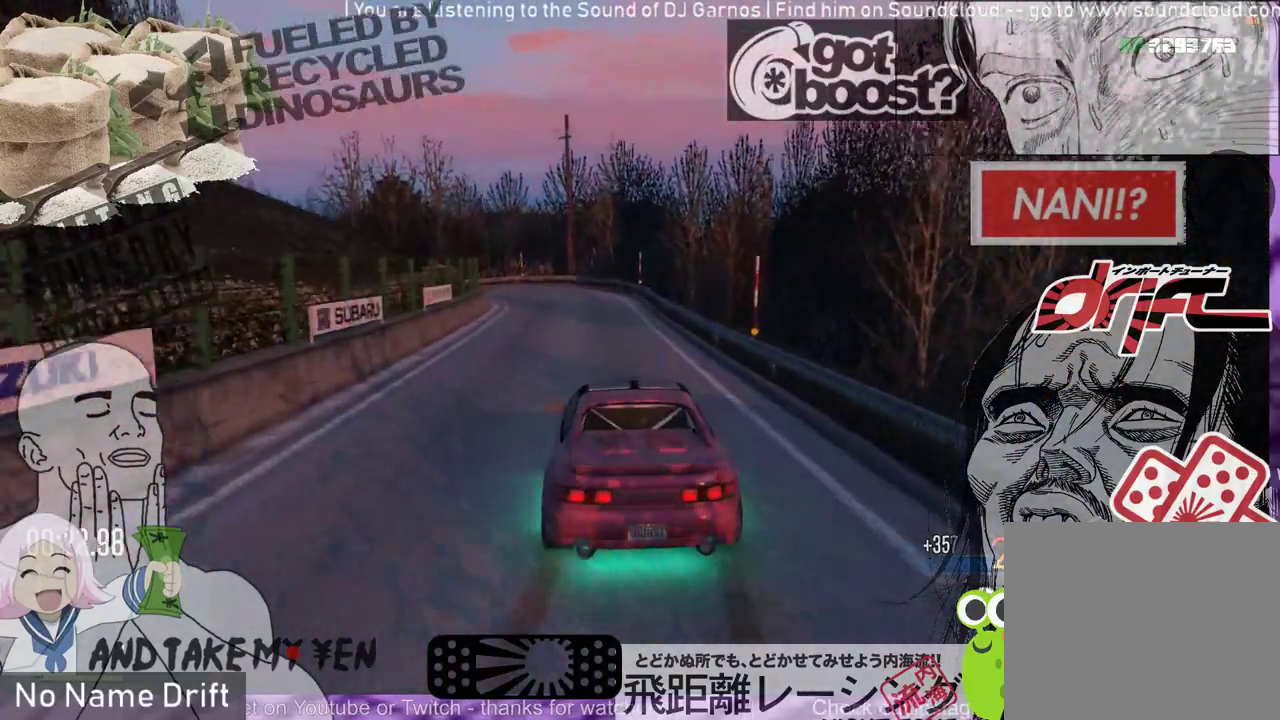
{"buttons": ["L2"], "left_stick": "left", "events": [[50, "left_stick", "up-left"], [117, "R1", "down"], [117, "R2", "up"], [283, "R1", "up"], [383, "left_stick", "left"]]}
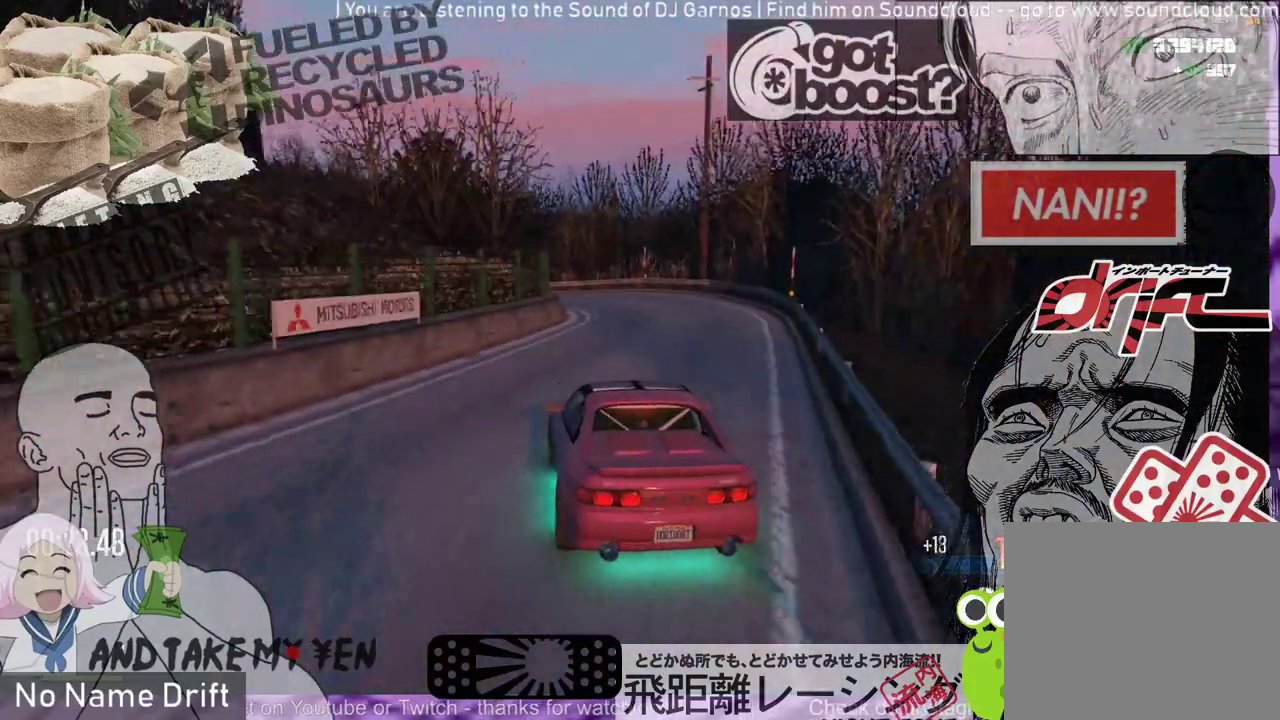
{"buttons": ["R1"], "left_stick": "center", "events": [[17, "R1", "down"], [117, "R1", "up"], [283, "R1", "down"], [450, "L2", "up"], [450, "left_stick", "center"]]}
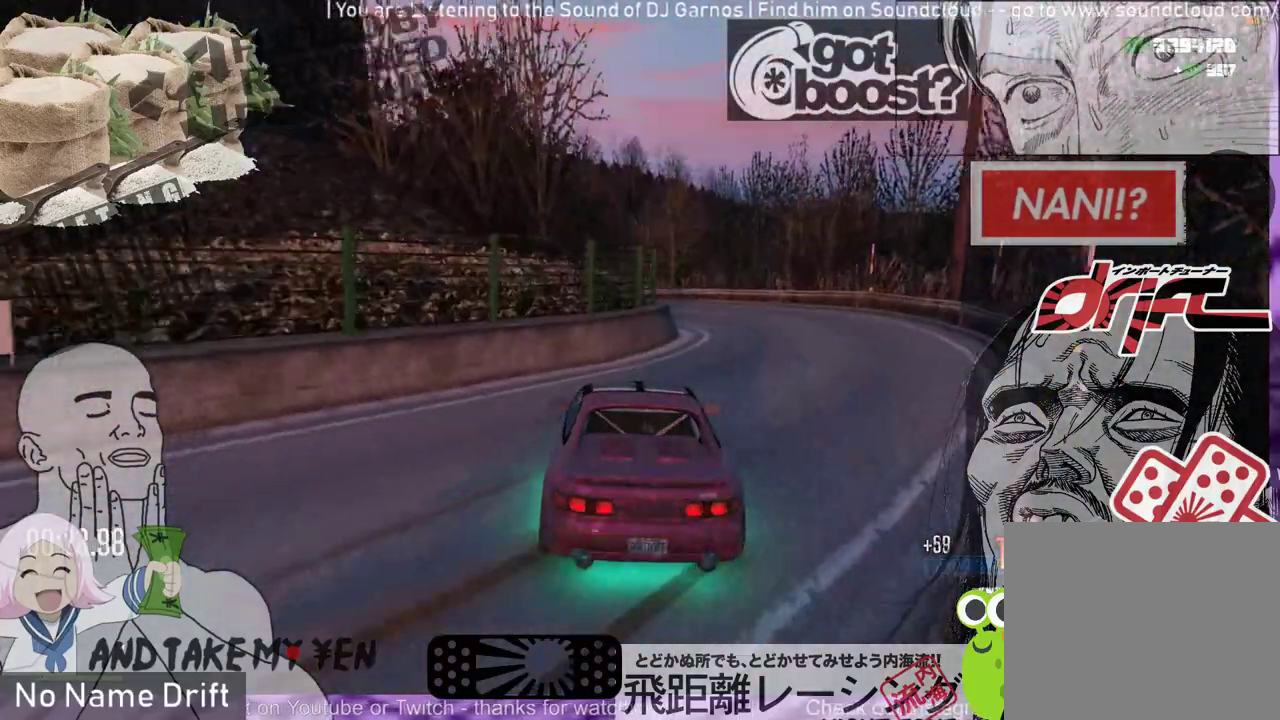
{"buttons": [], "left_stick": "left", "events": [[17, "left_stick", "left"], [83, "R1", "up"]]}
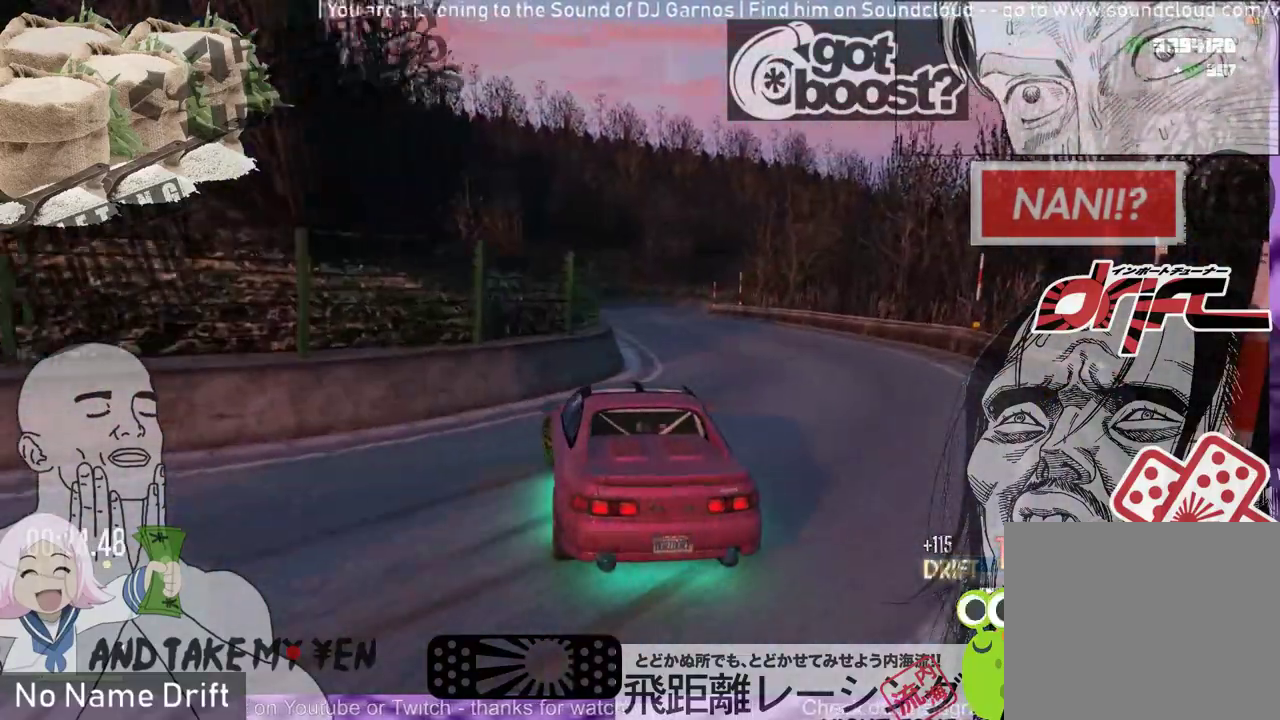
{"buttons": ["R2"], "left_stick": "center", "events": [[17, "left_stick", "center"], [50, "R2", "down"], [83, "left_stick", "right"], [217, "left_stick", "center"], [383, "R2", "up"], [450, "R2", "down"]]}
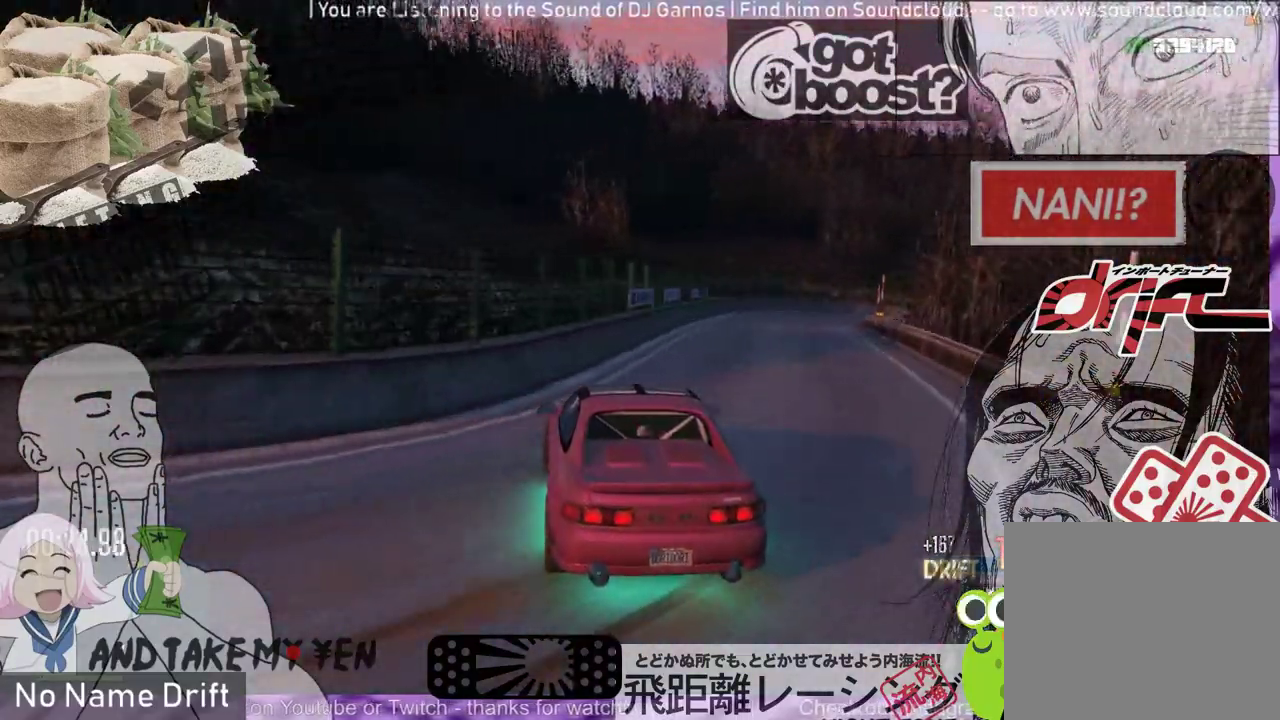
{"buttons": ["R2"], "left_stick": "right", "events": [[150, "left_stick", "right"]]}